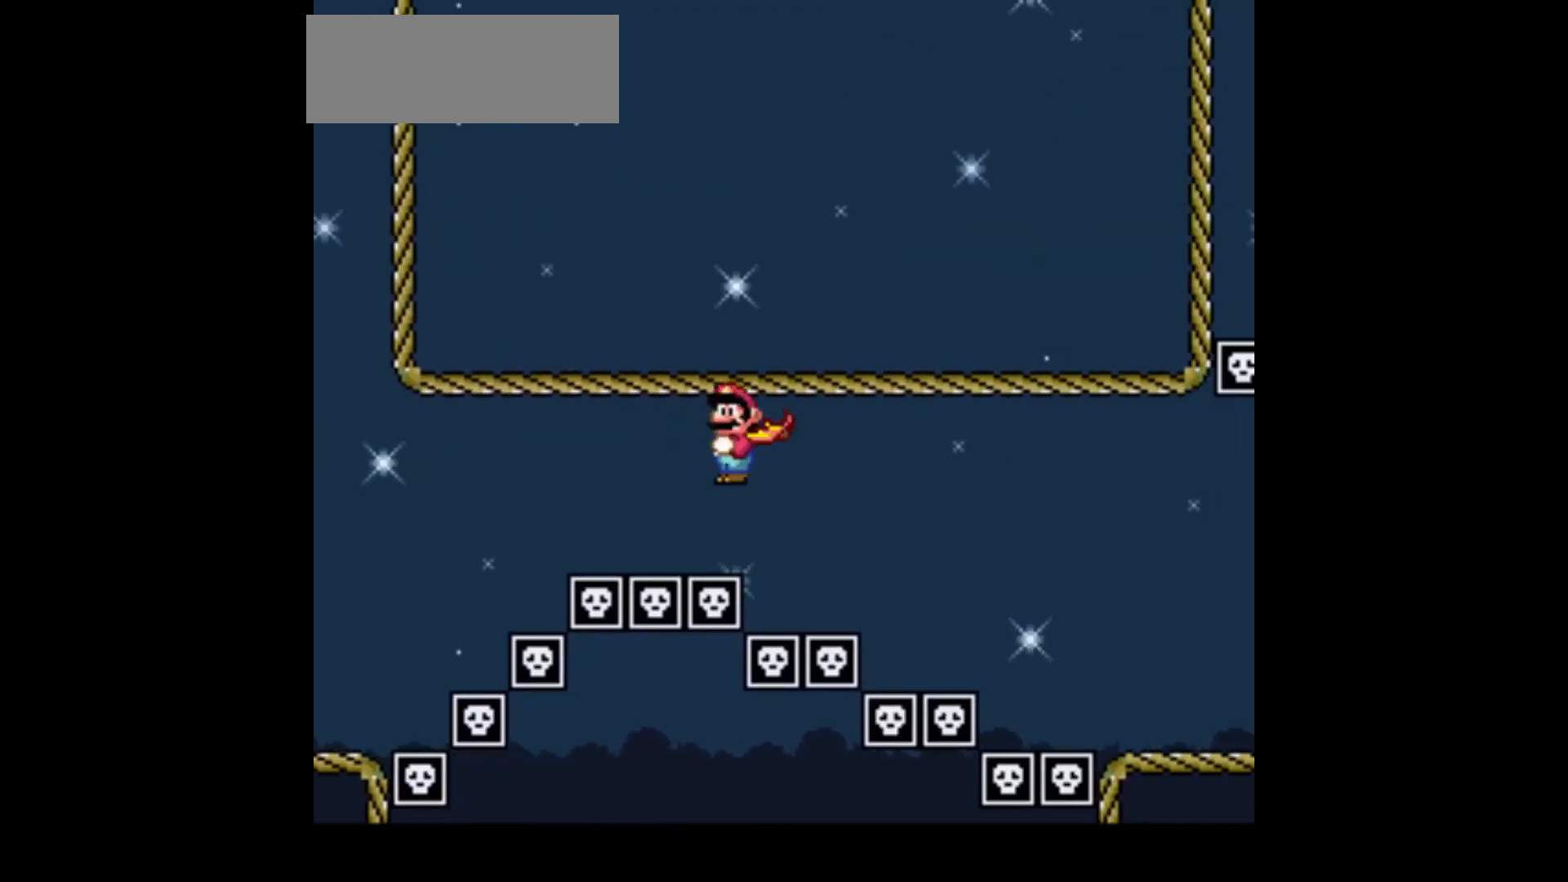
Gameplay with a controller (Nintendo layout); each line is a JSON object with the inputs held at the frame after it. "events" lists button and stick changes between this image and that frame as [ms after this image, input, new state], when the widget could be followed in between. Not read: L3 R1 R3.
{"buttons": ["Y", "DPAD_RIGHT"], "events": [[300, "A", "up"]]}
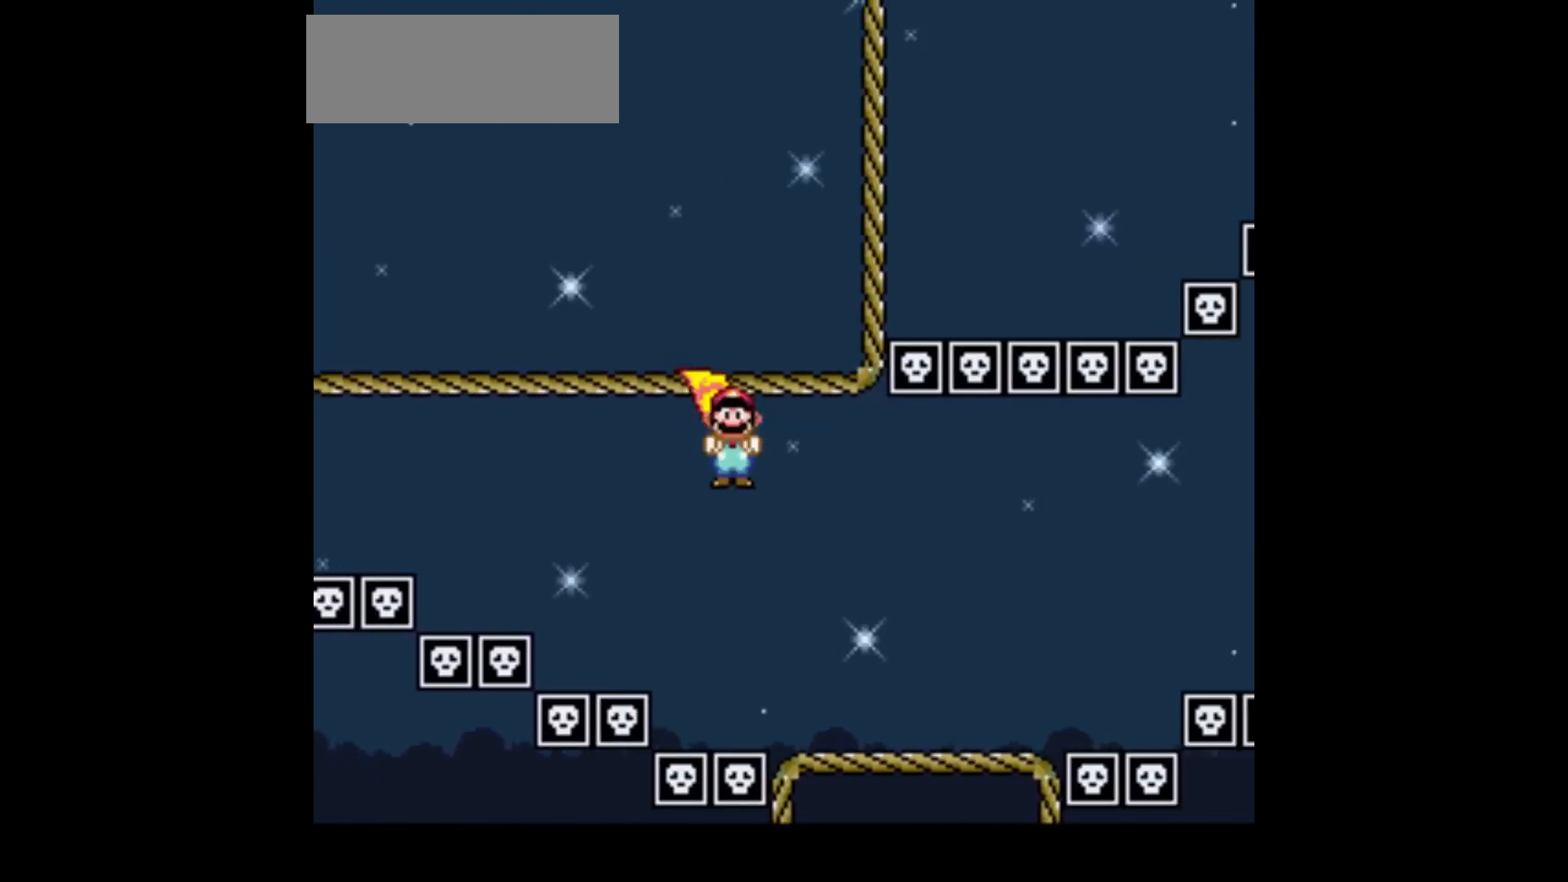
{"buttons": ["A", "Y", "DPAD_RIGHT"], "events": [[434, "A", "down"]]}
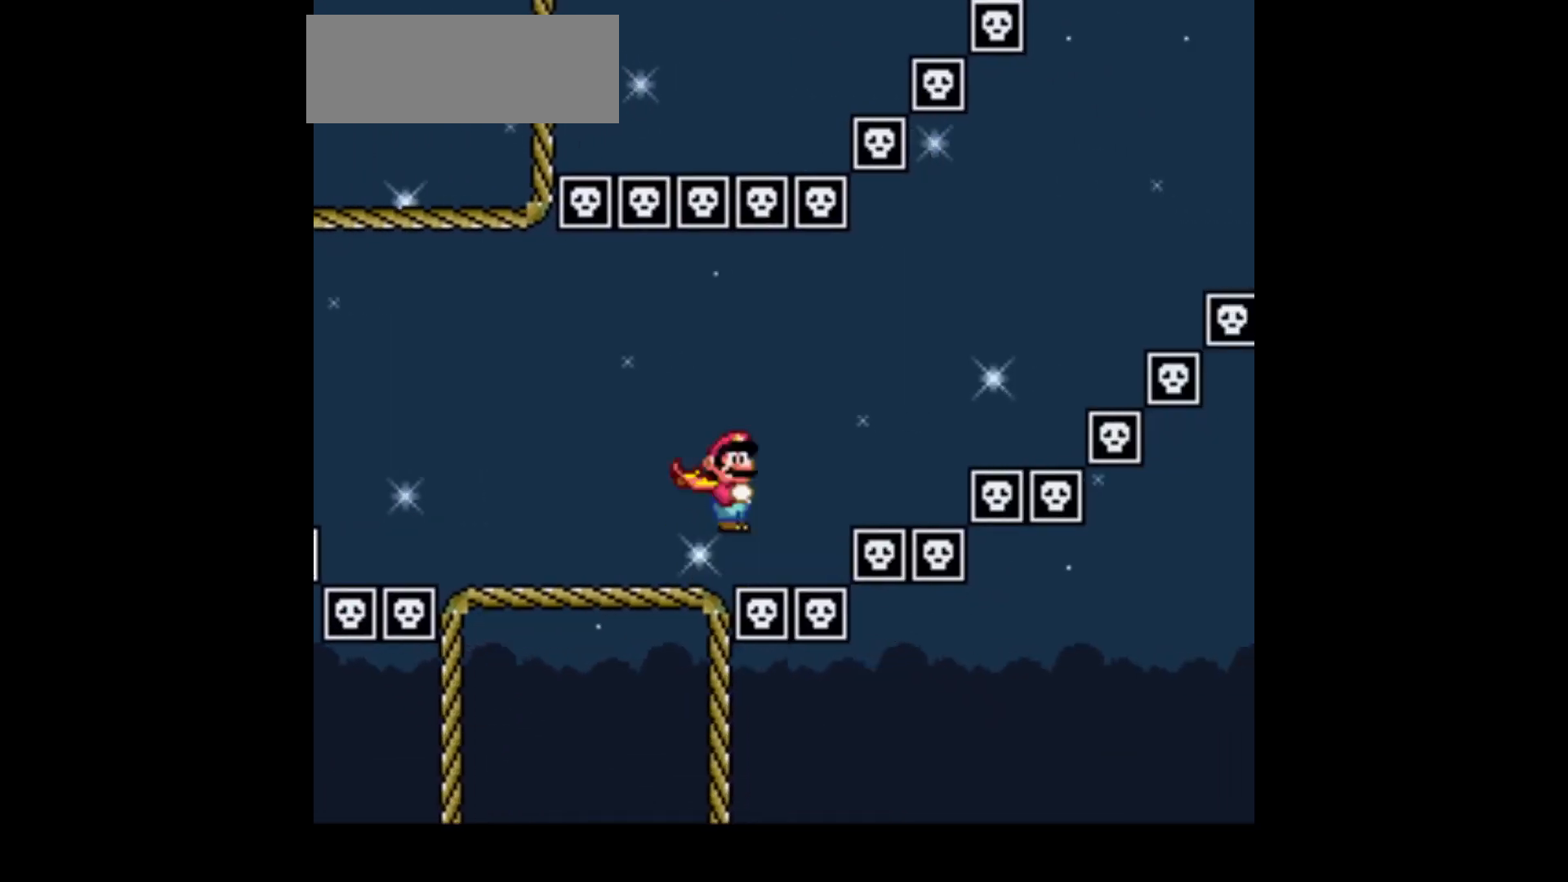
{"buttons": ["A", "Y", "DPAD_RIGHT"], "events": []}
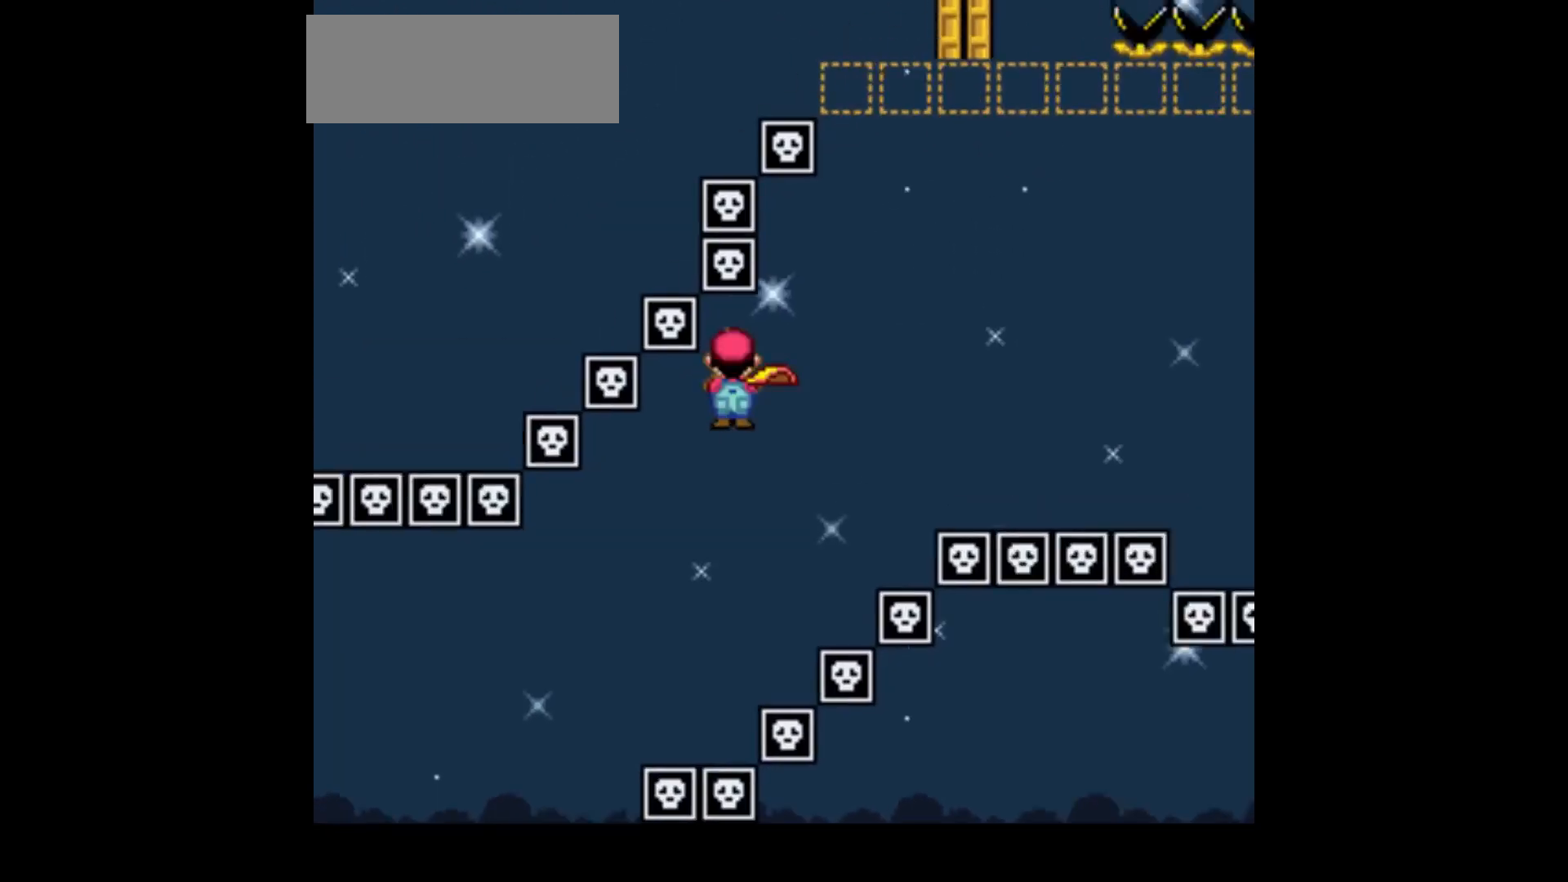
{"buttons": ["A", "Y", "DPAD_RIGHT"], "events": []}
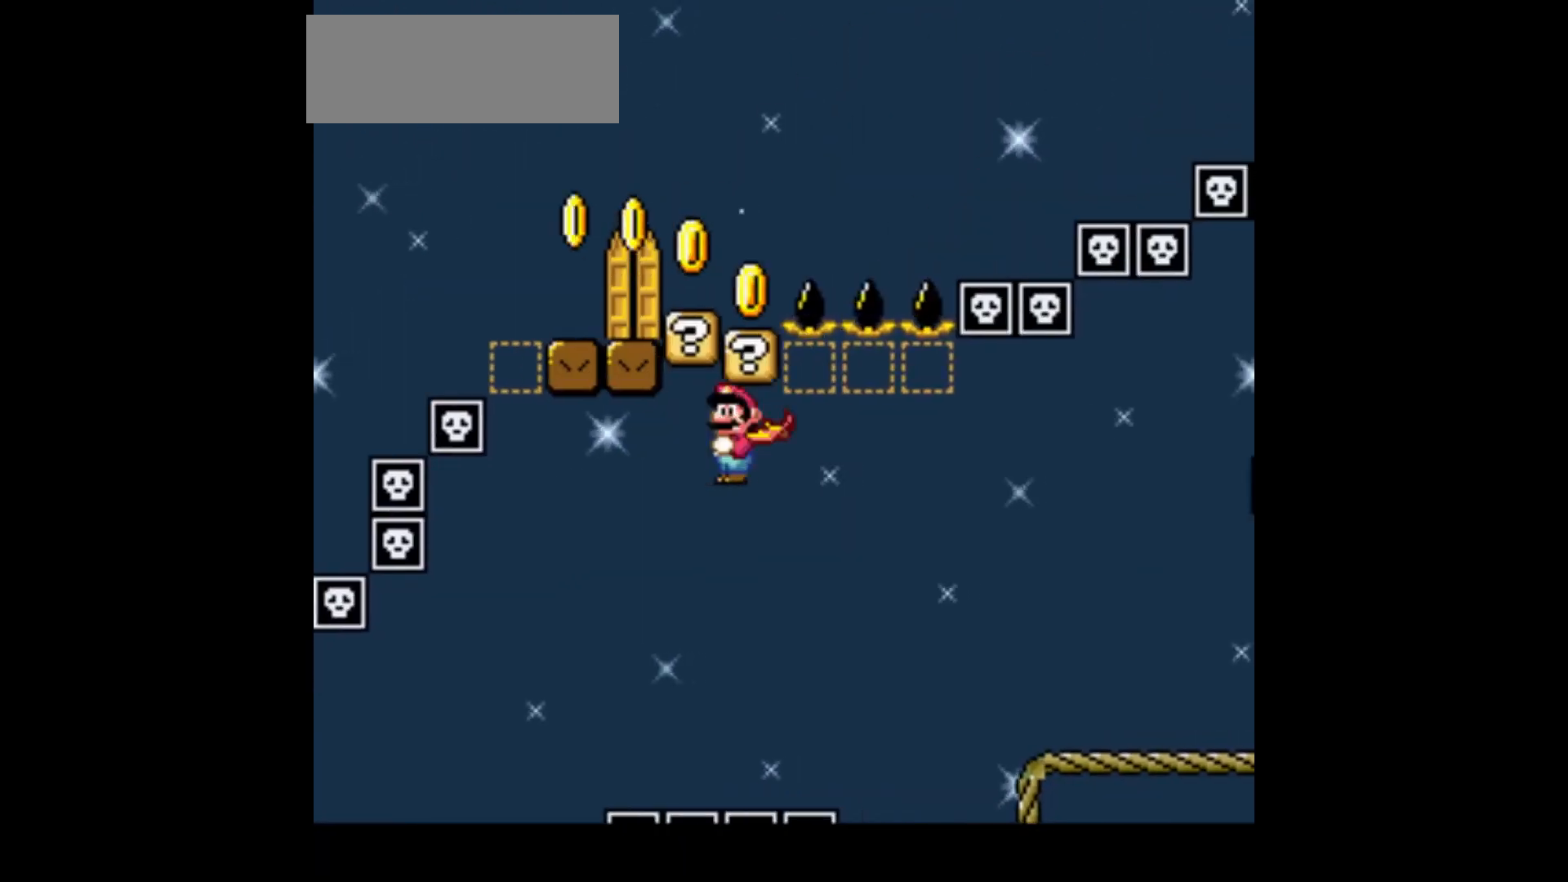
{"buttons": ["Y", "DPAD_RIGHT"], "events": [[133, "A", "up"]]}
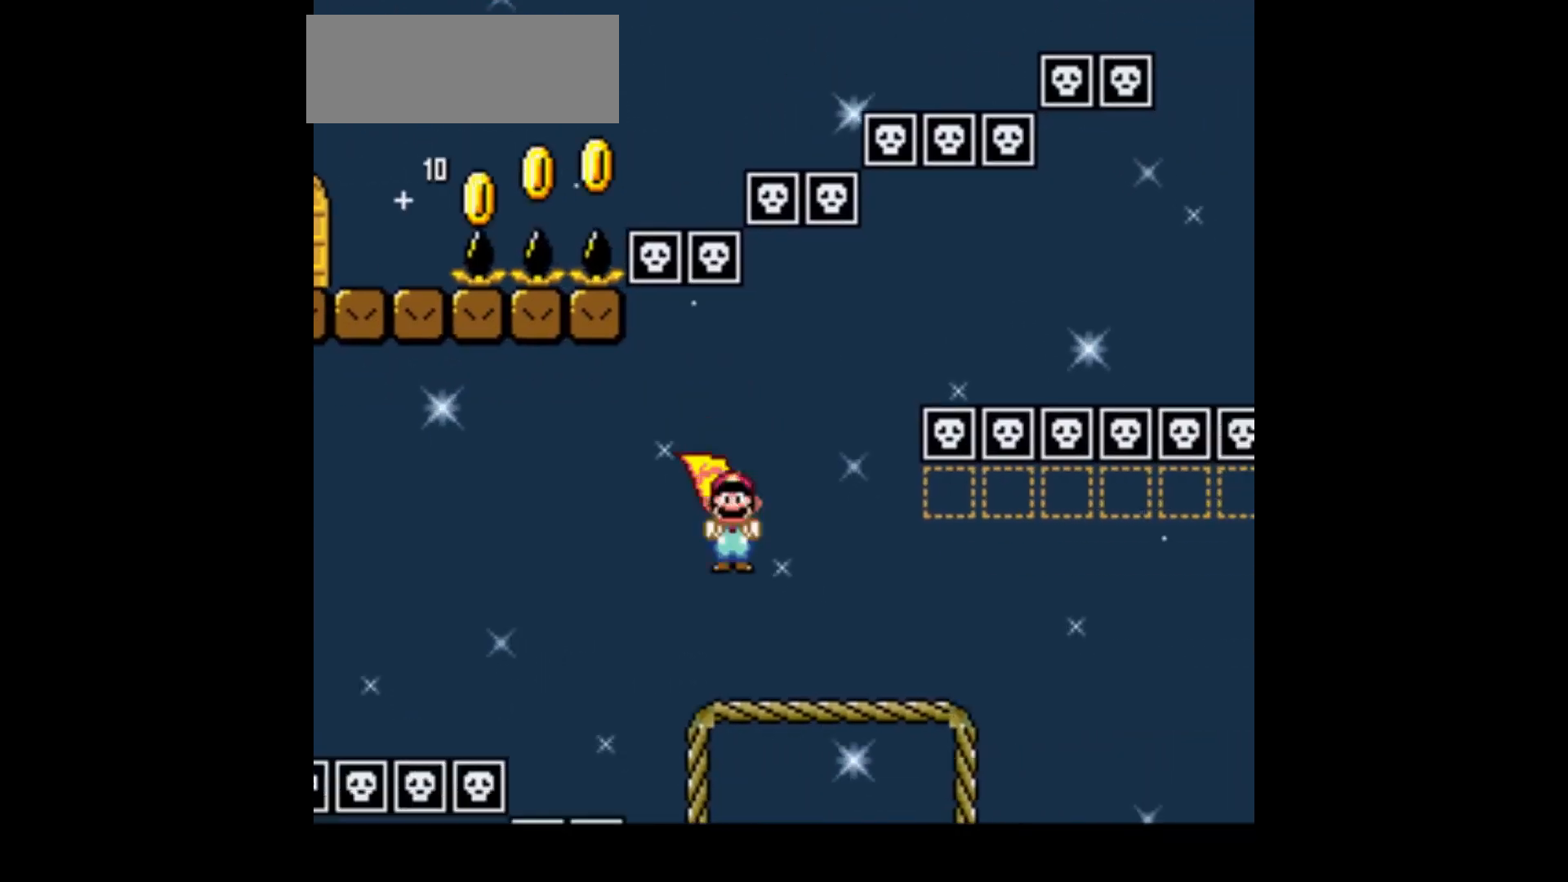
{"buttons": ["A", "Y", "DPAD_RIGHT"], "events": [[301, "A", "down"]]}
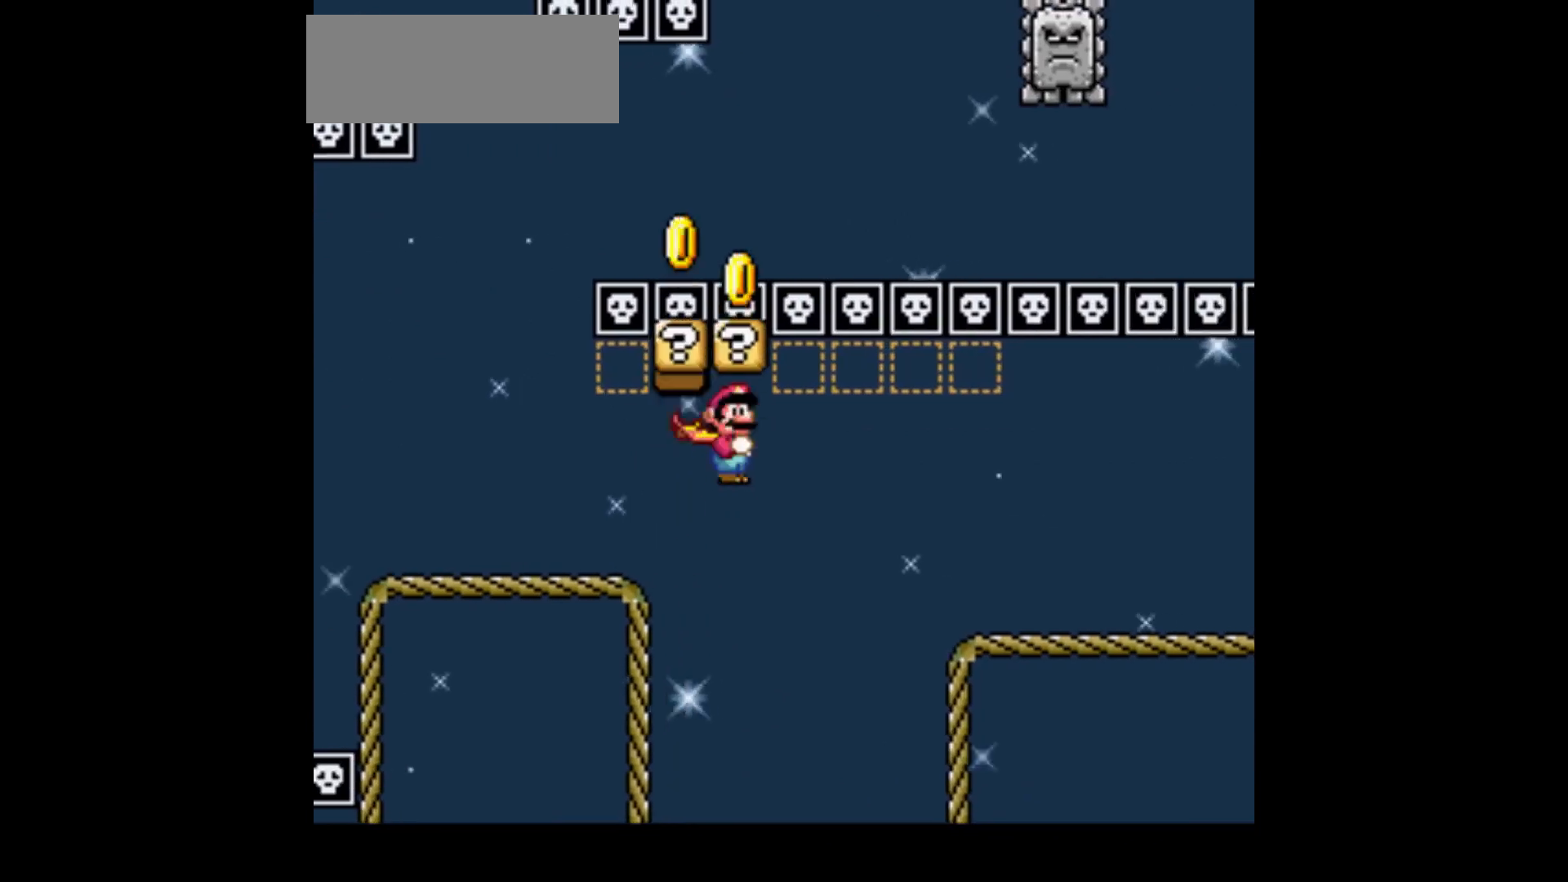
{"buttons": ["Y", "DPAD_RIGHT"], "events": [[167, "A", "up"]]}
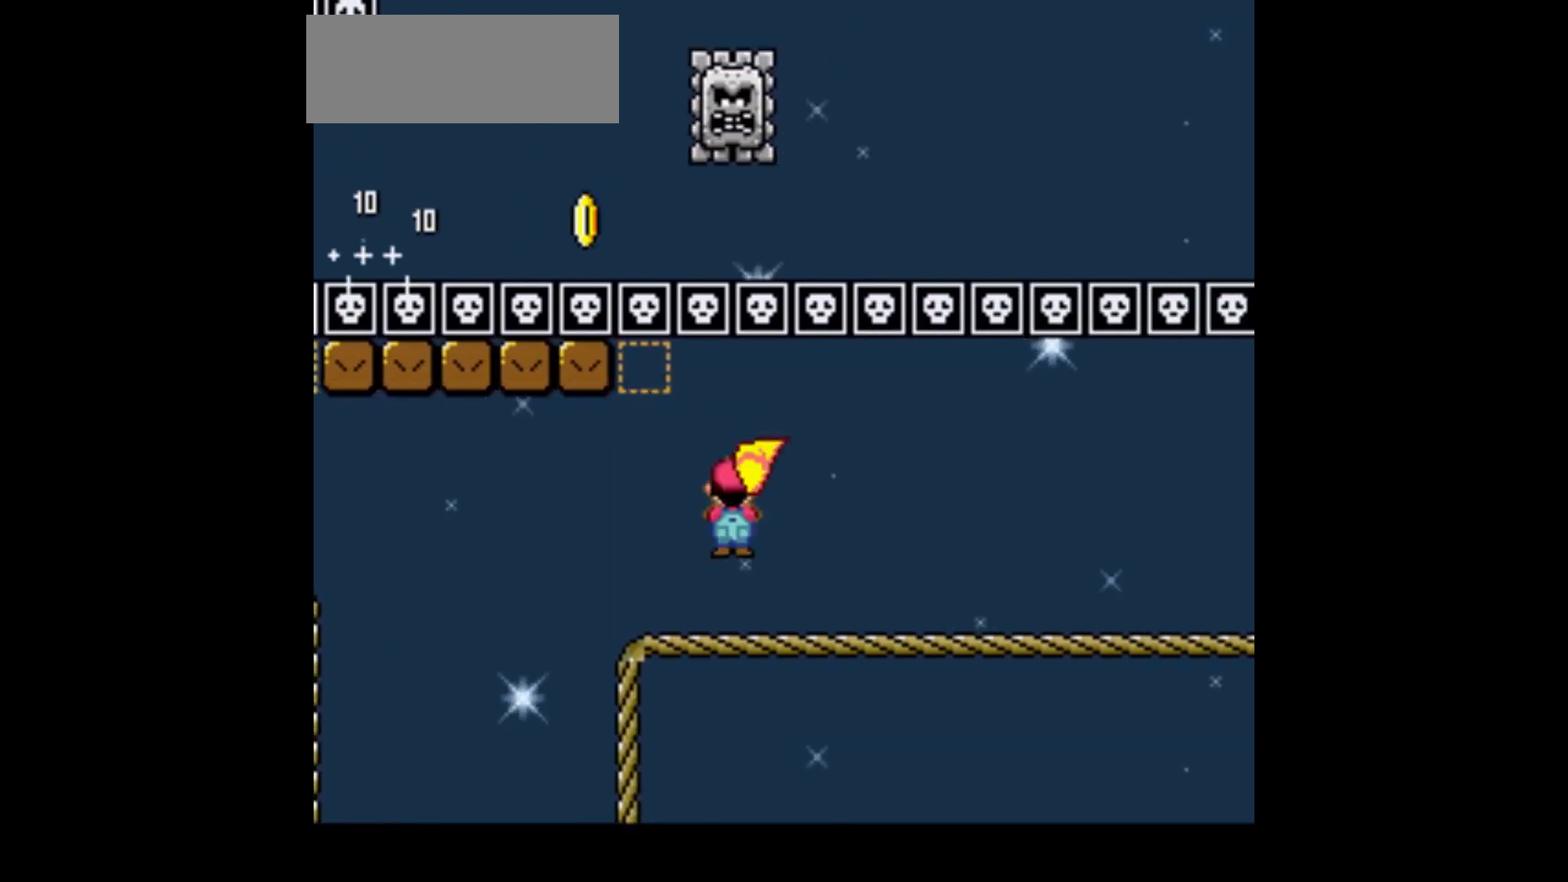
{"buttons": ["Y", "DPAD_RIGHT"], "events": [[201, "DPAD_RIGHT", "up"], [267, "DPAD_RIGHT", "down"]]}
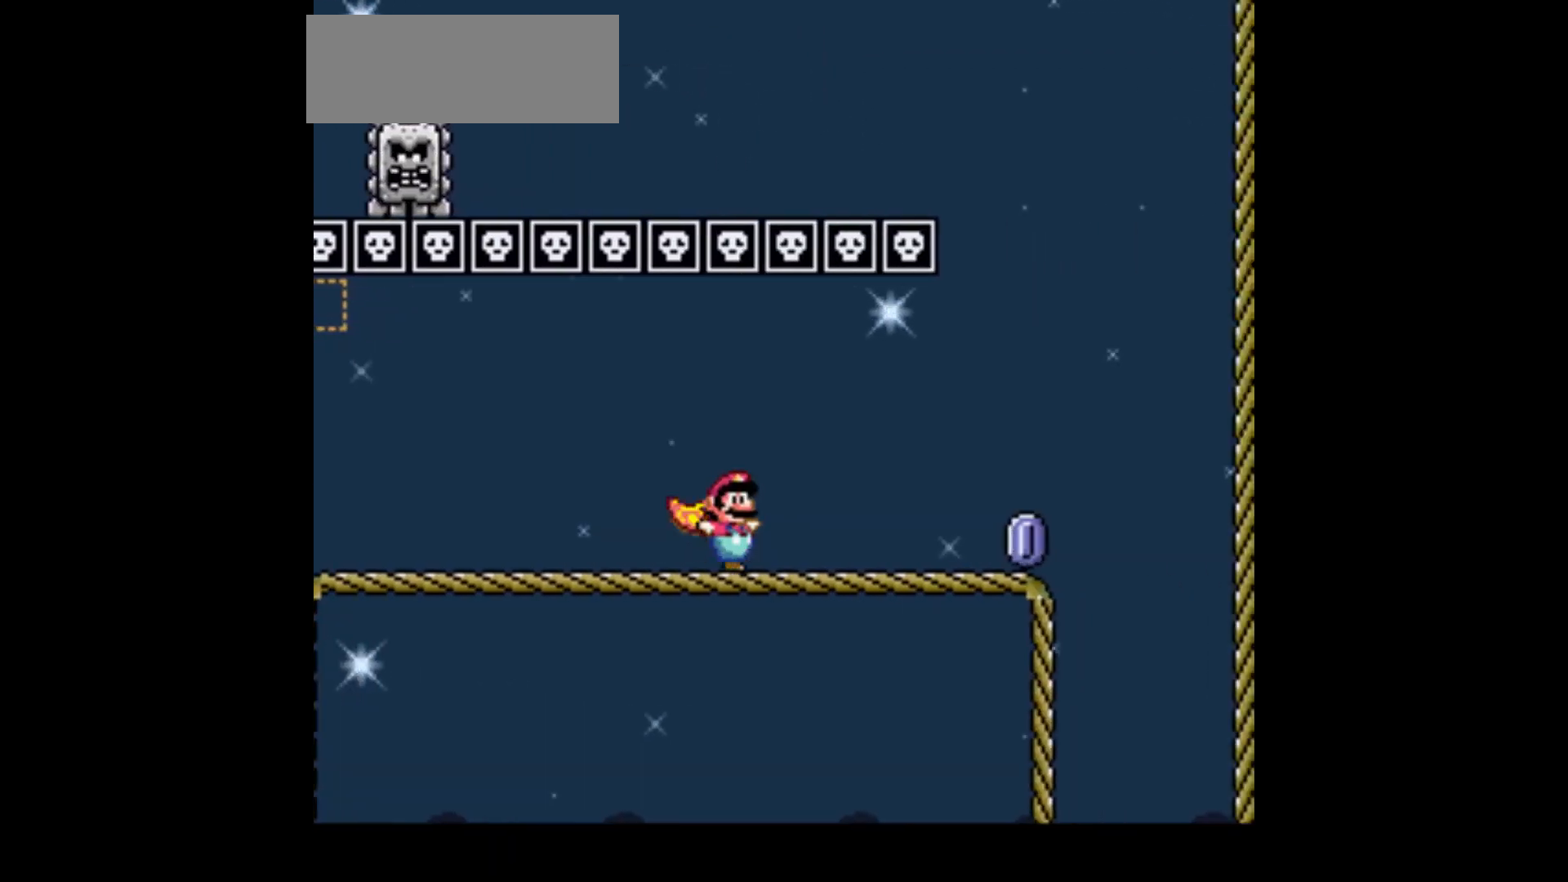
{"buttons": ["A", "Y", "DPAD_LEFT"], "events": [[300, "A", "down"], [334, "DPAD_RIGHT", "up"], [367, "DPAD_LEFT", "down"]]}
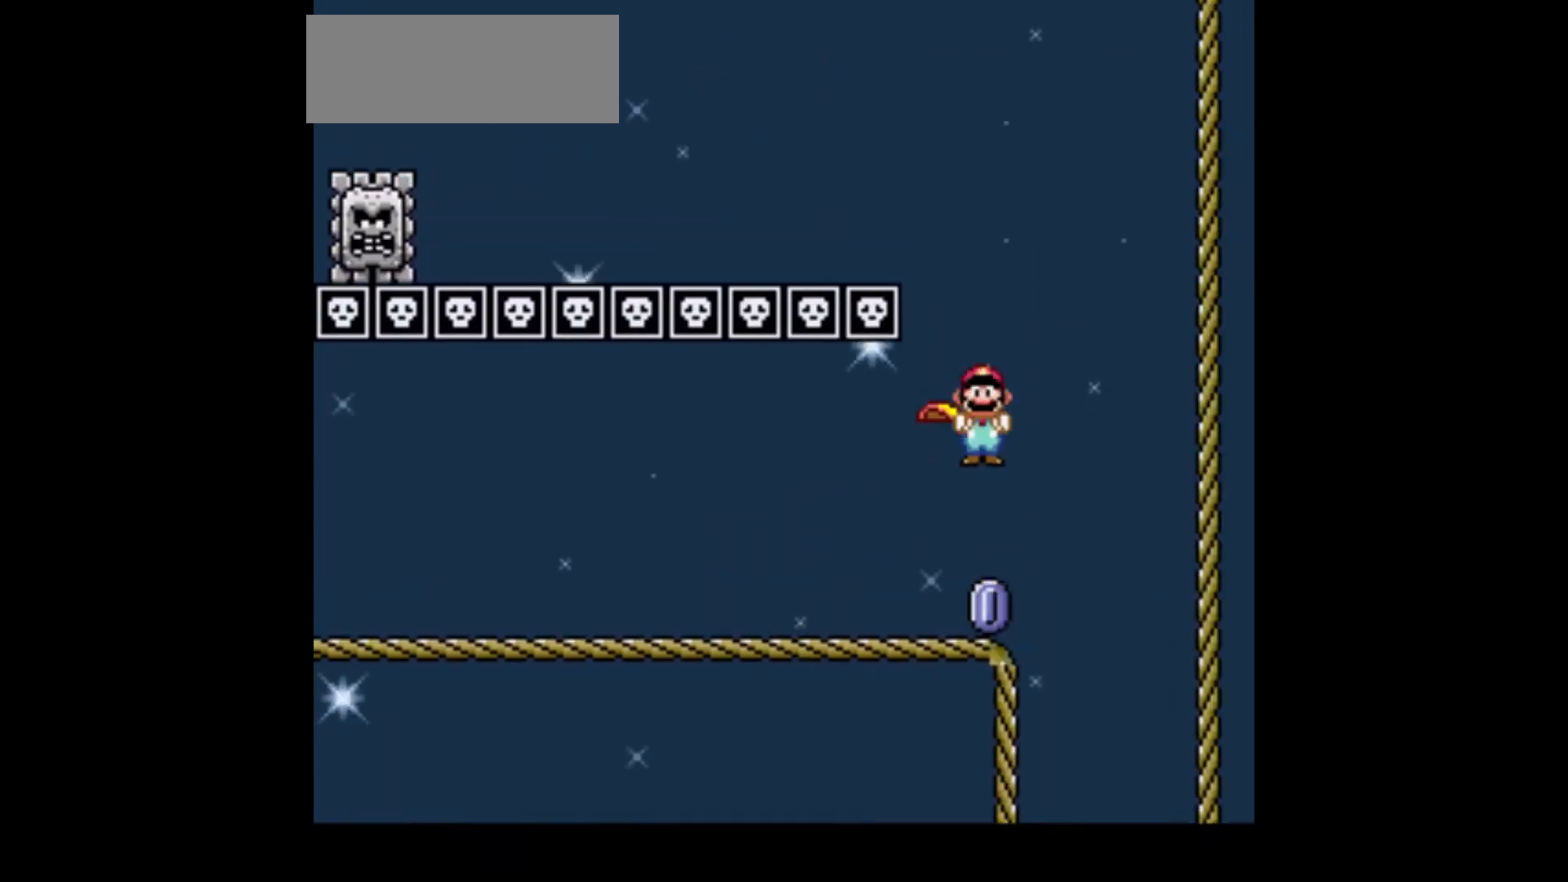
{"buttons": ["A", "Y", "DPAD_LEFT"], "events": []}
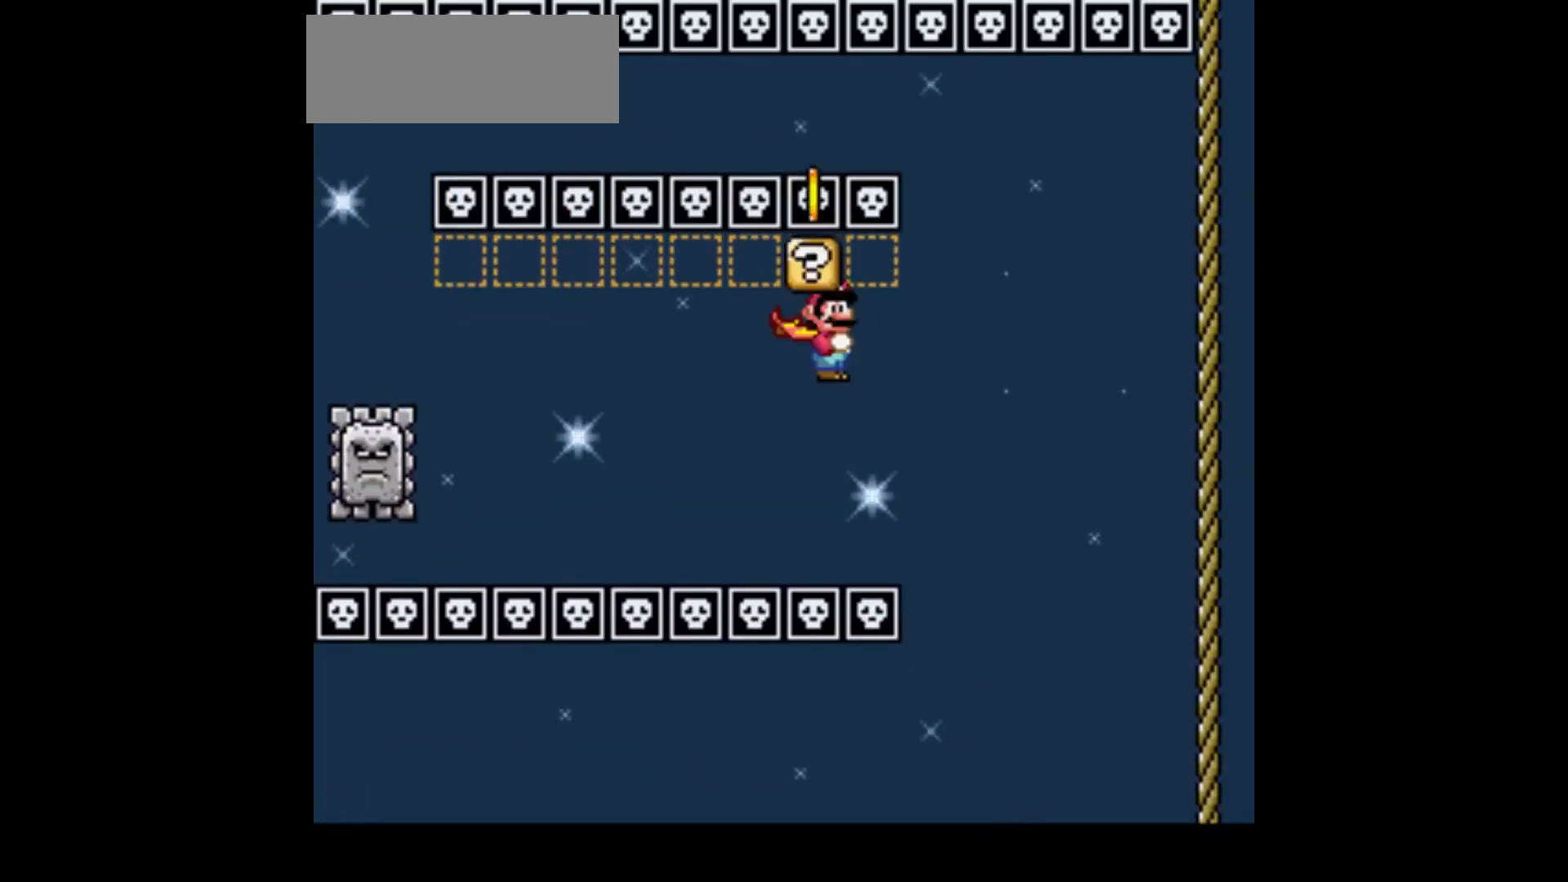
{"buttons": ["A", "Y", "DPAD_RIGHT"], "events": [[367, "DPAD_LEFT", "up"], [467, "DPAD_RIGHT", "down"]]}
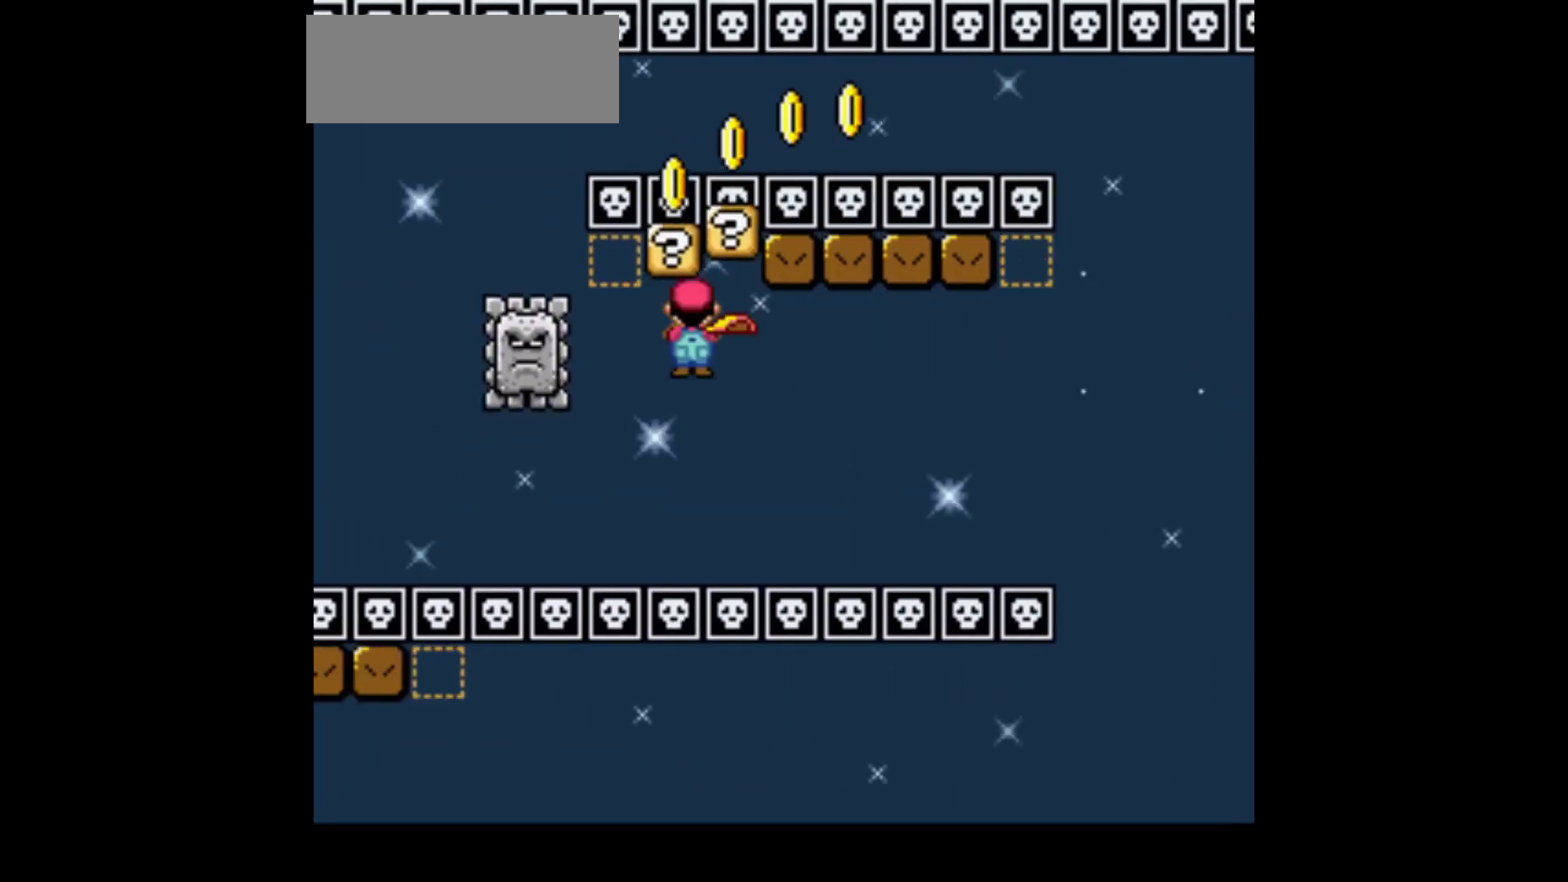
{"buttons": ["A", "Y", "DPAD_LEFT"]}
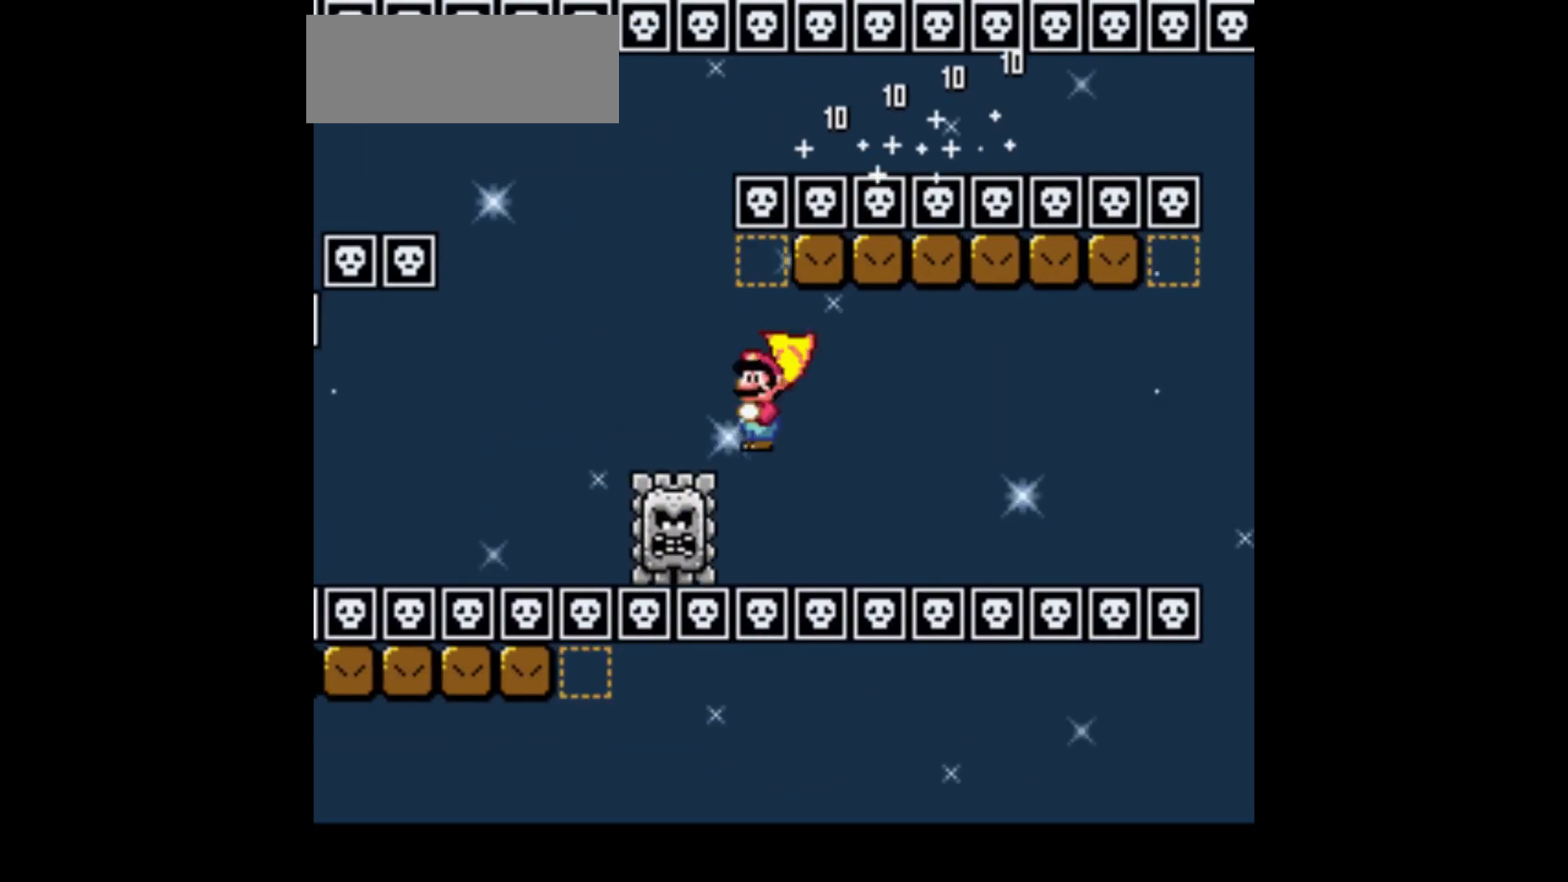
{"buttons": ["A", "Y", "DPAD_LEFT"], "events": []}
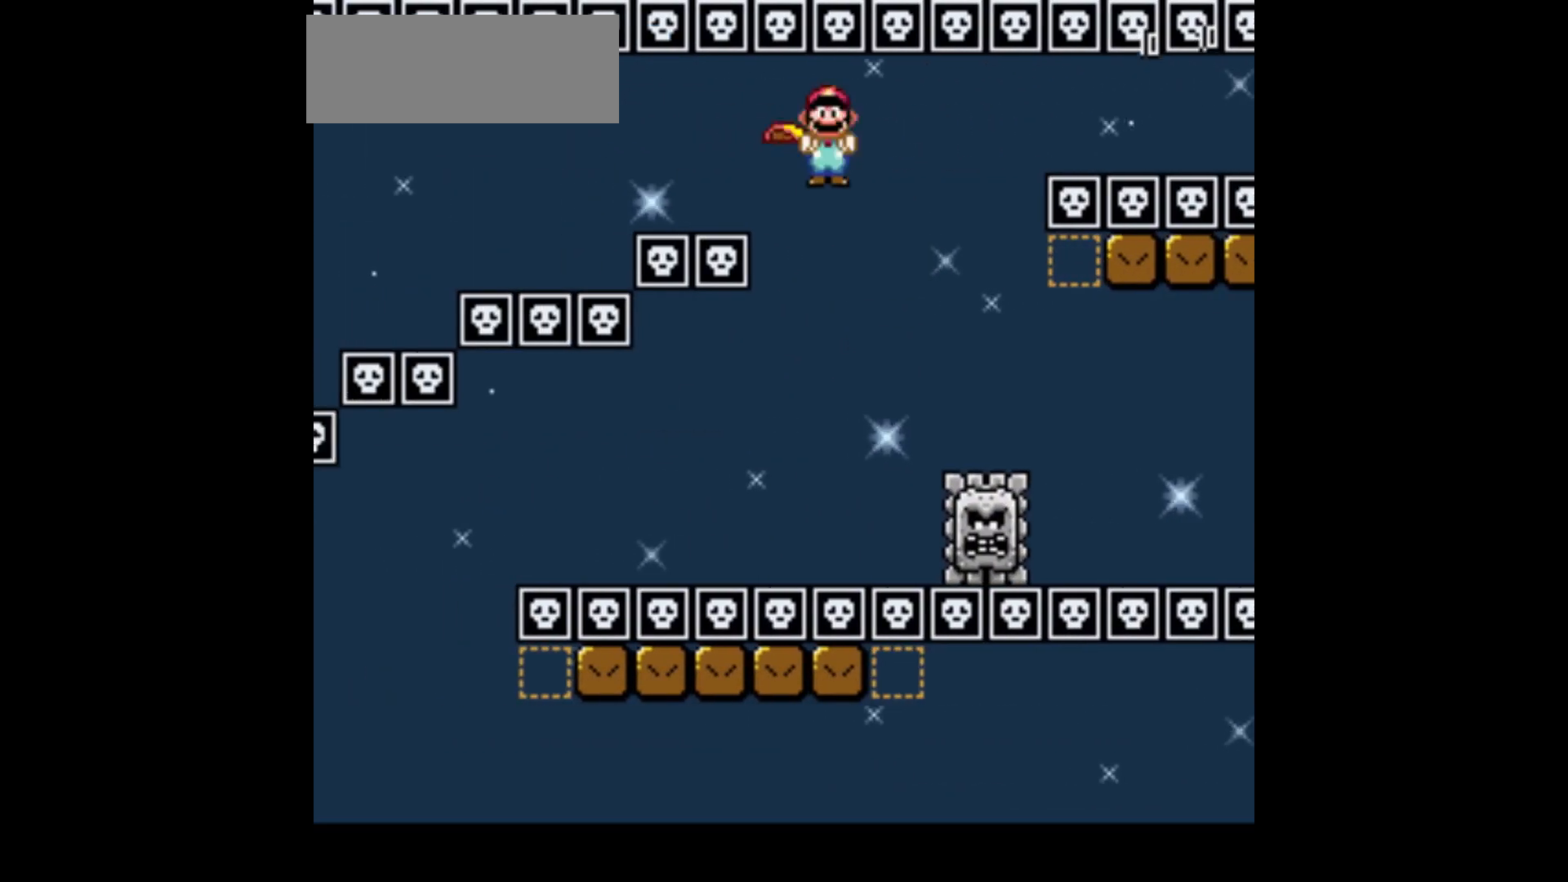
{"buttons": ["A", "Y", "DPAD_LEFT"], "events": []}
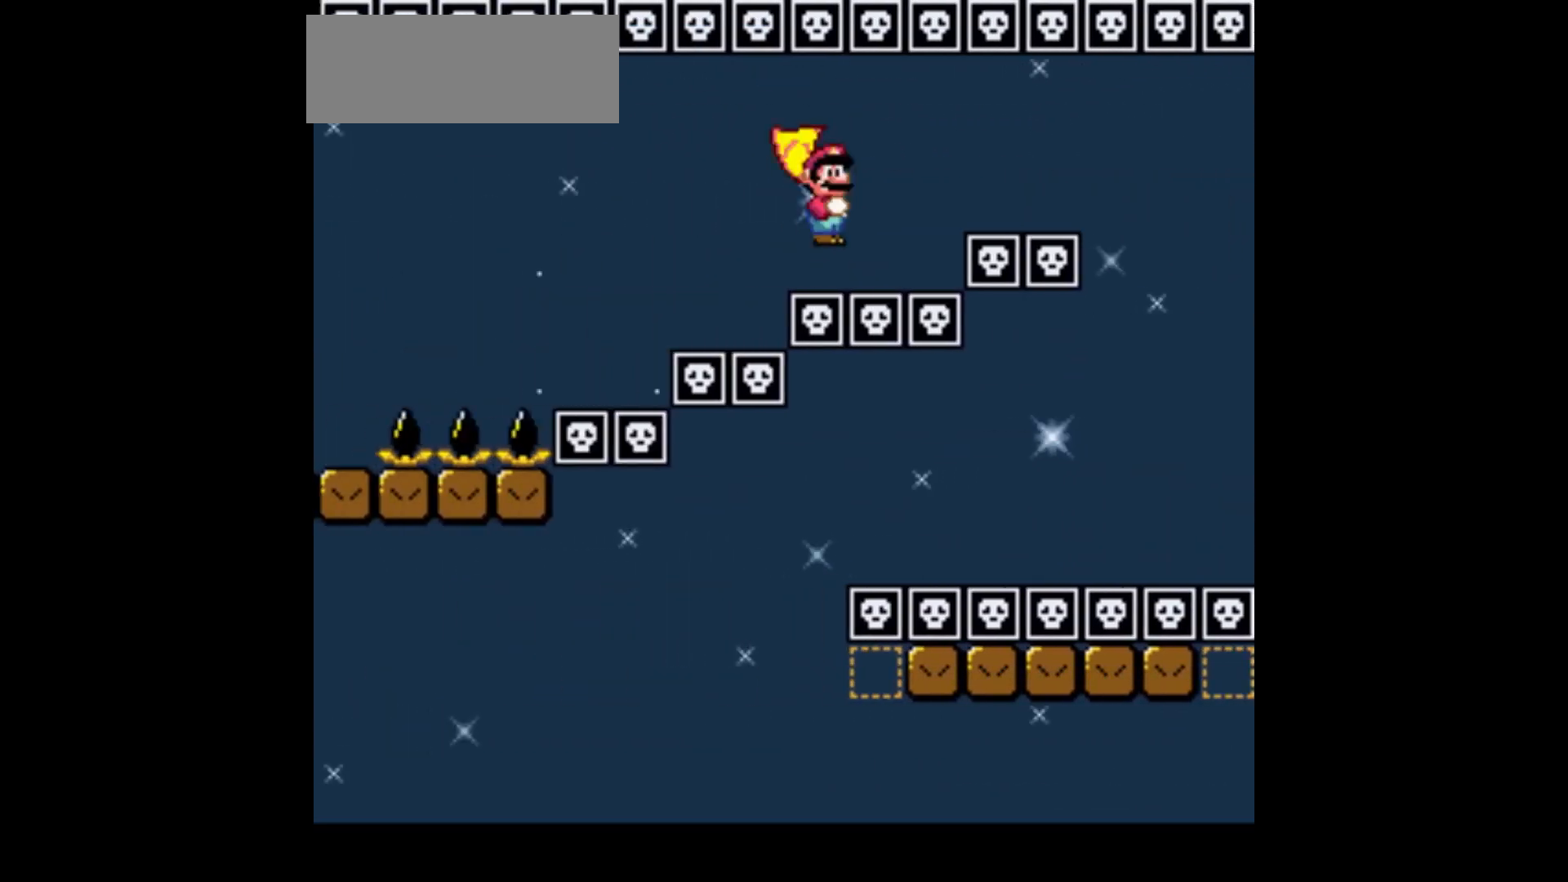
{"buttons": ["A", "Y", "DPAD_LEFT"], "events": []}